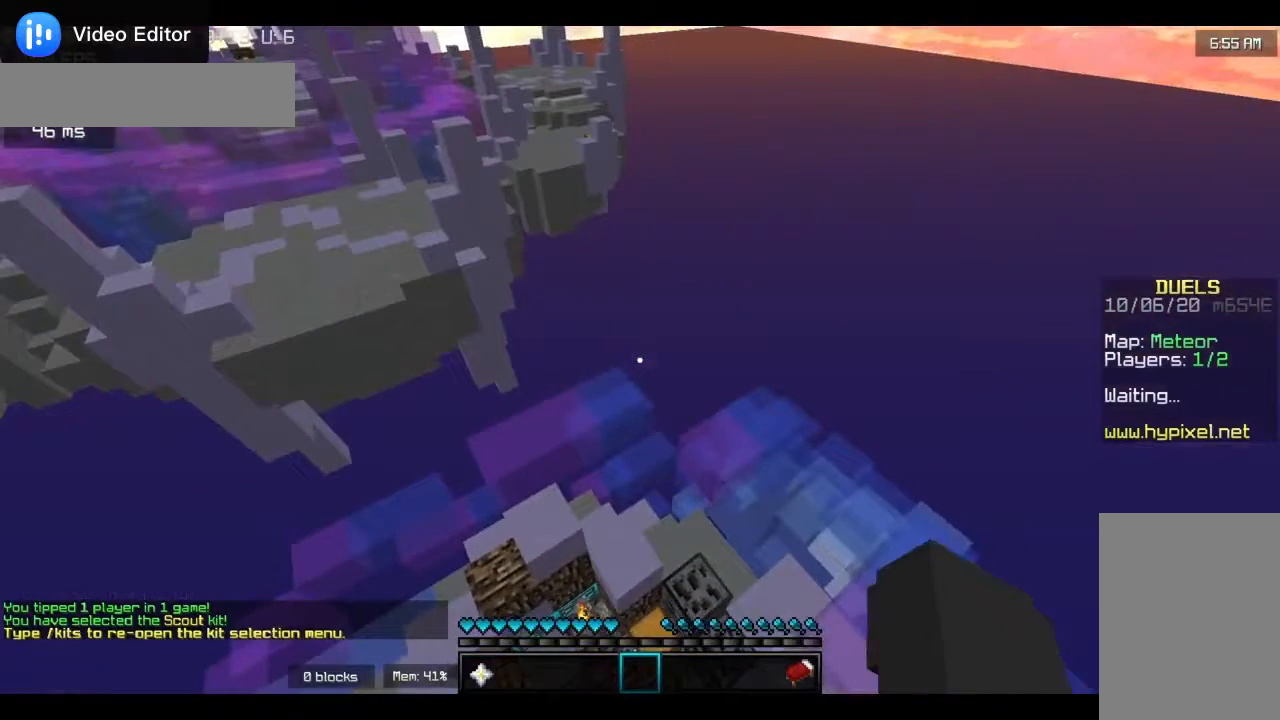
Gameplay with keyboard and mouse; each line is a JSON object with the keys and mouse buttons held at the frame after it. "events" lists presses ("down") and releases ("up") of "a", "d", "s", "w", "mouse_left" and "mouse_right" between this image and that frame as [ms after this image, input, new state], when the widget could be followed in between. "mouse_left", "mouse_right" = the "left", "right" buttons of the "mouse" list. No other keys are recorded. Fast repeated clicks can show as one long hold. Mouse movement is not recorded.
{"keys": ["s"], "mouse": ["left"], "events": [[167, "a", "up"], [367, "mouse_left", "down"]]}
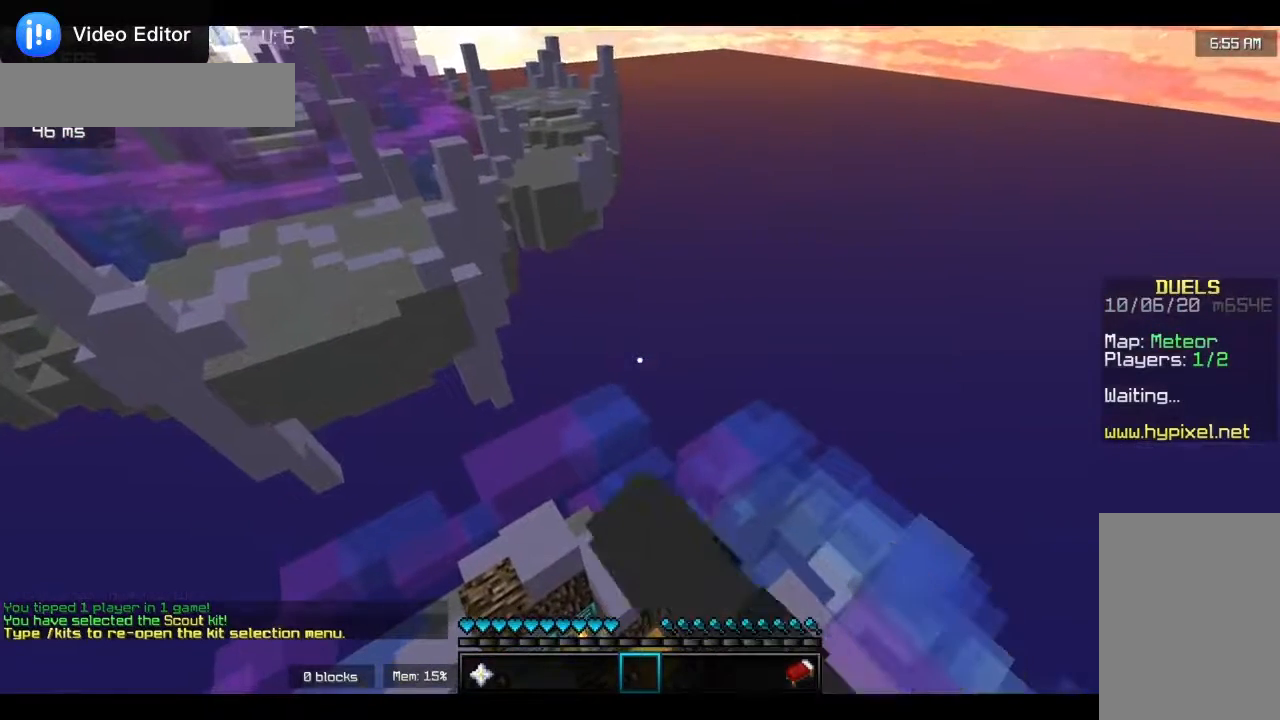
{"keys": ["a", "s"], "mouse": ["left", "right"], "events": [[467, "mouse_right", "down"], [500, "a", "down"]]}
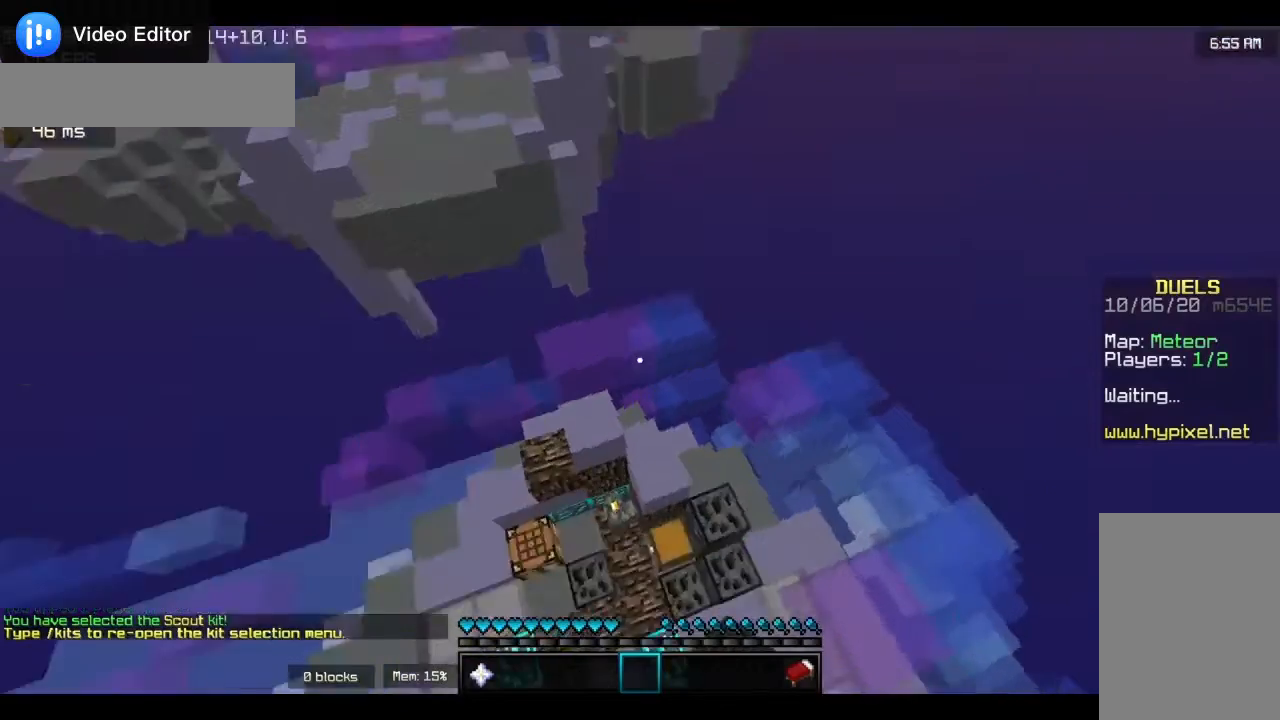
{"keys": ["s"], "mouse": ["left"], "events": [[133, "mouse_right", "up"], [167, "mouse_left", "up"], [267, "mouse_left", "down"], [300, "a", "up"], [367, "mouse_right", "down"], [500, "mouse_right", "up"]]}
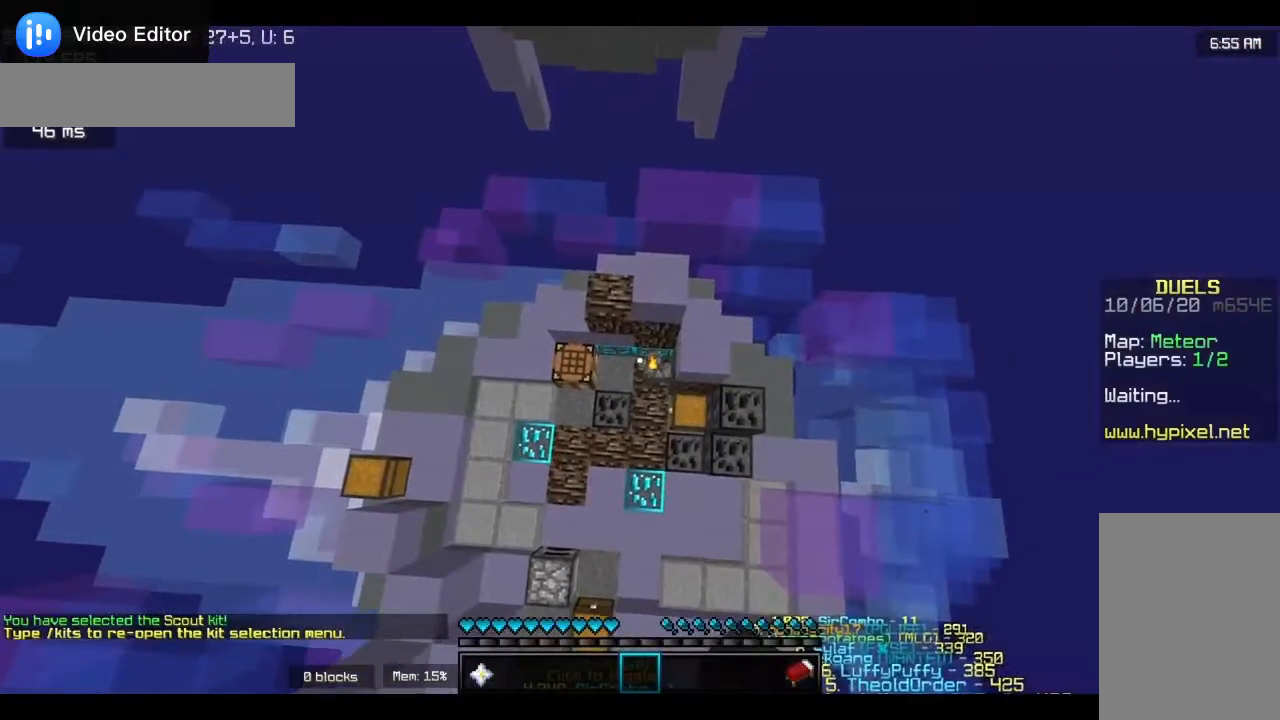
{"keys": ["s"], "mouse": [], "events": [[67, "mouse_right", "down"], [233, "mouse_right", "up"], [300, "mouse_left", "up"]]}
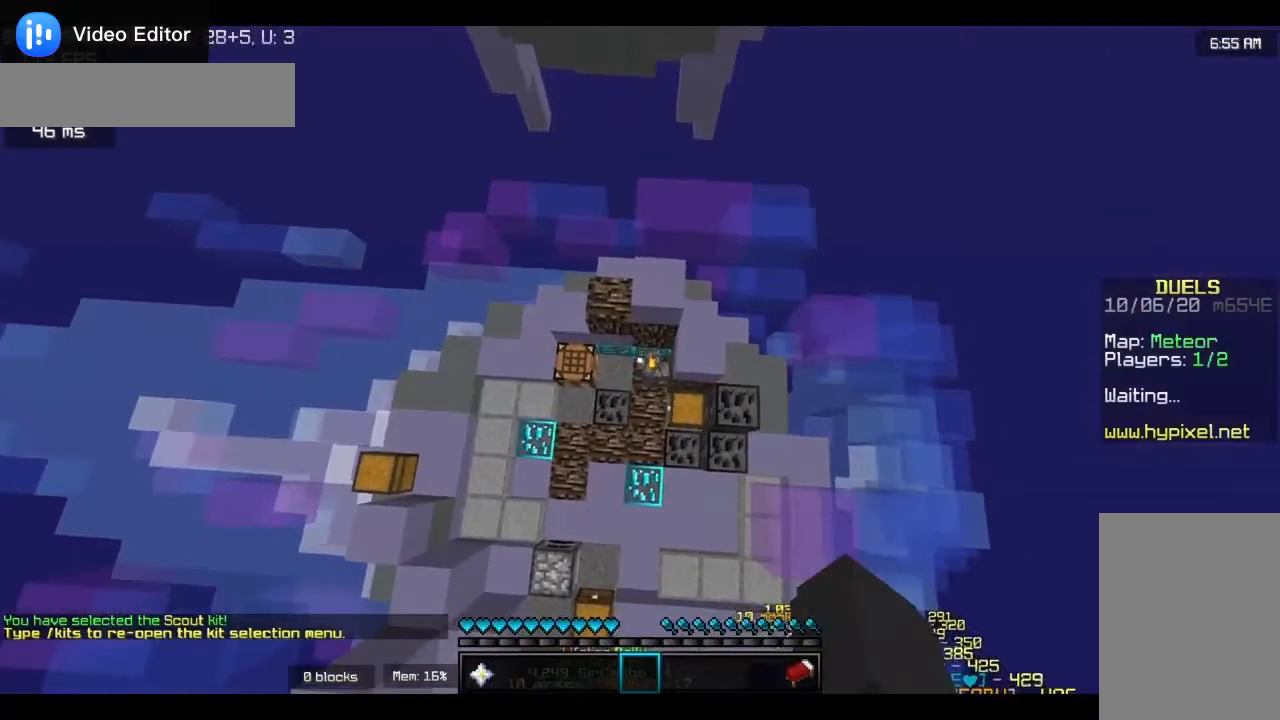
{"keys": ["s"], "mouse": [], "events": []}
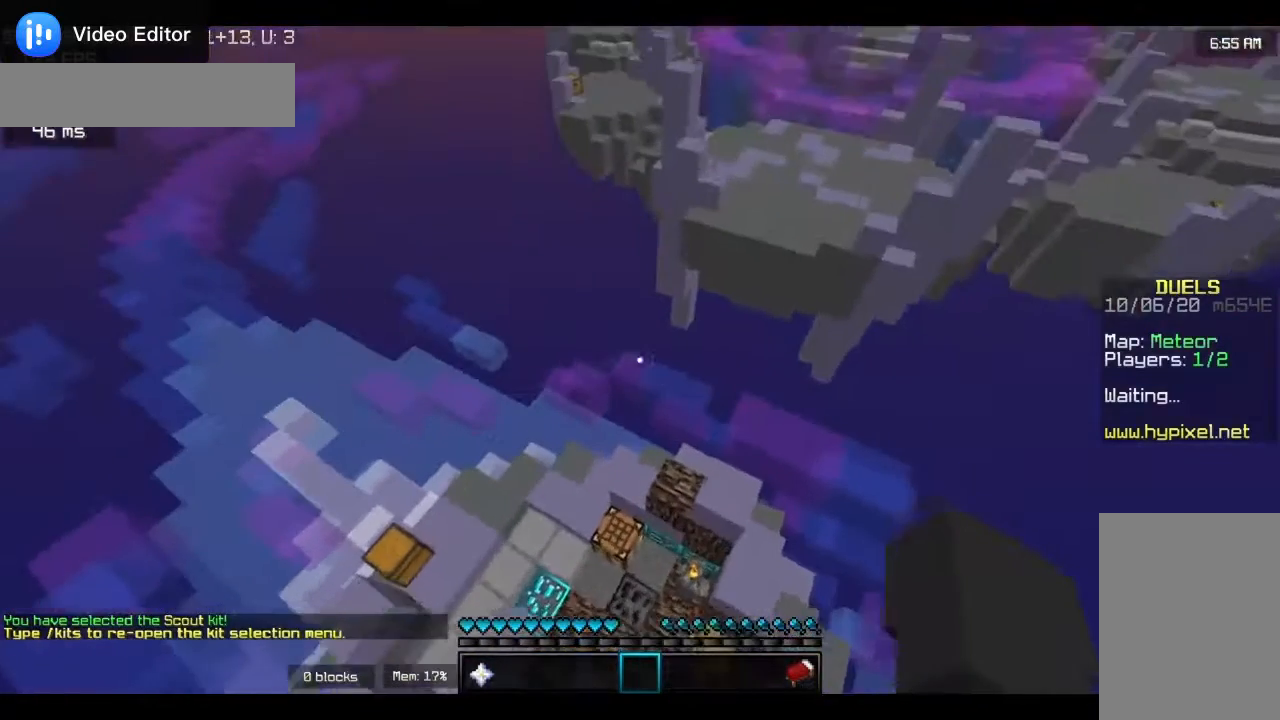
{"keys": [], "mouse": ["right"], "events": [[333, "mouse_right", "down"], [400, "s", "up"]]}
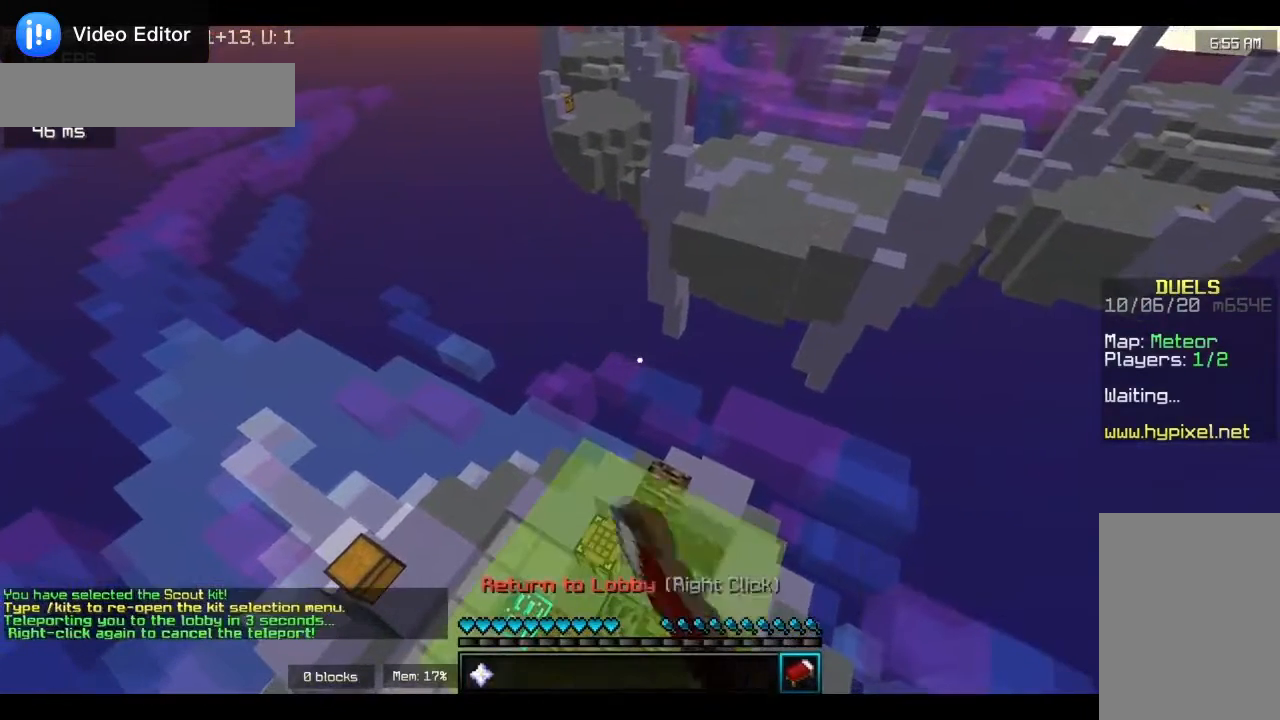
{"keys": [], "mouse": [], "events": [[33, "mouse_right", "up"]]}
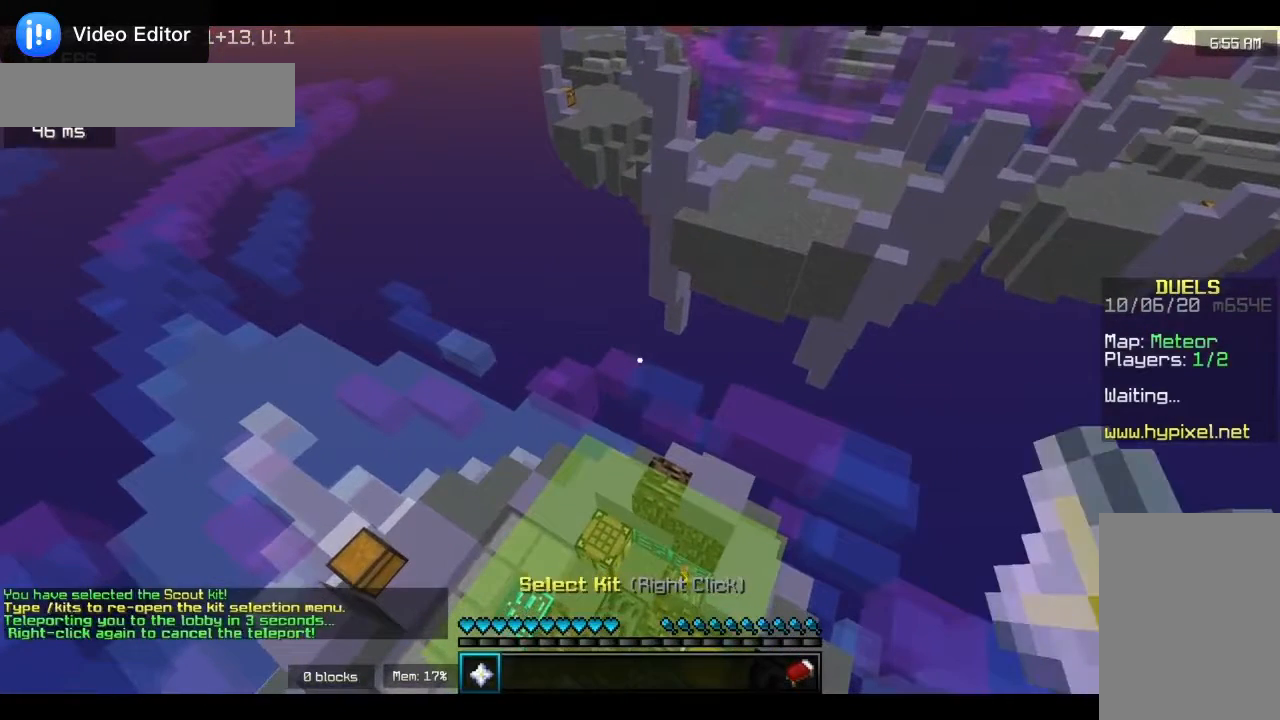
{"keys": [], "mouse": [], "events": []}
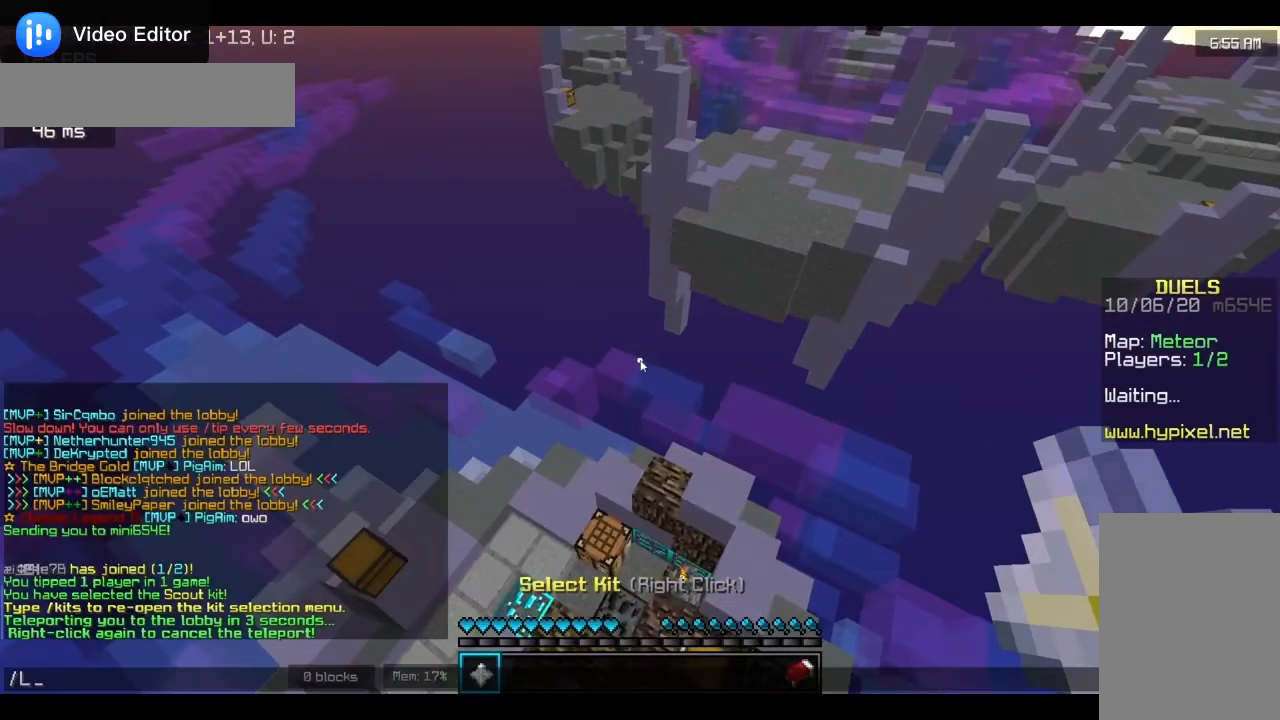
{"keys": [], "mouse": [], "events": []}
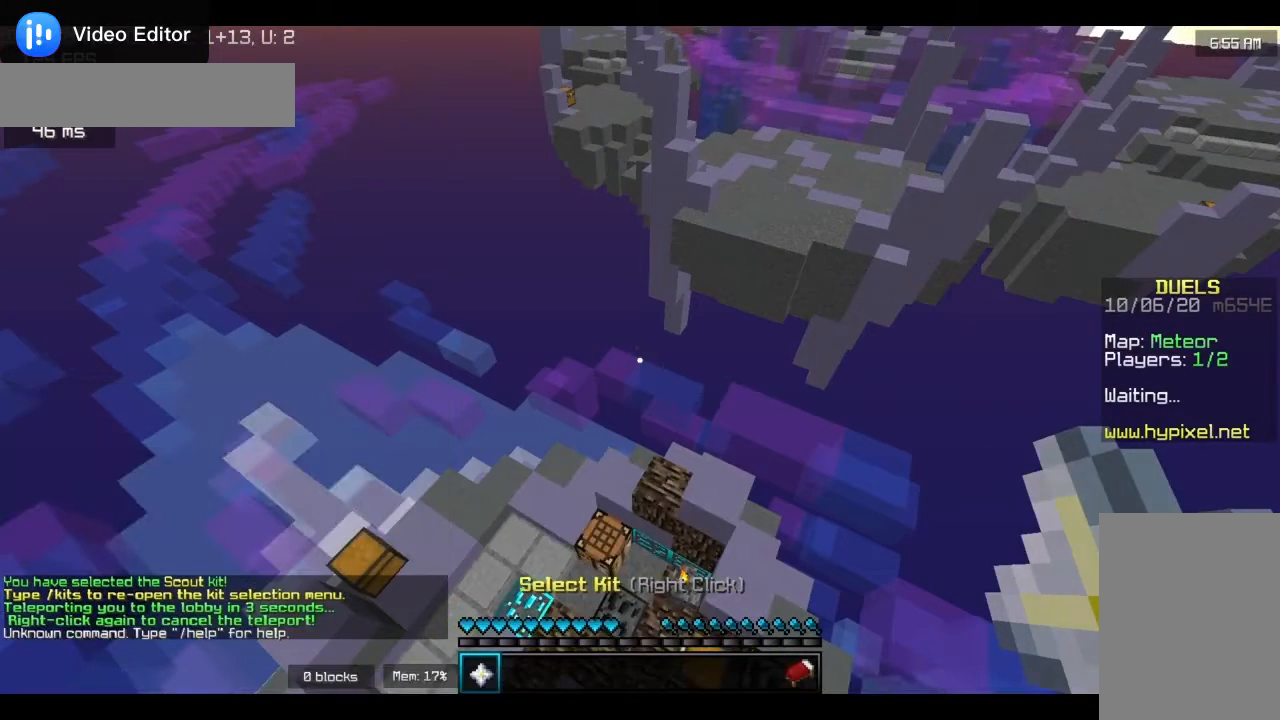
{"keys": [], "mouse": [], "events": []}
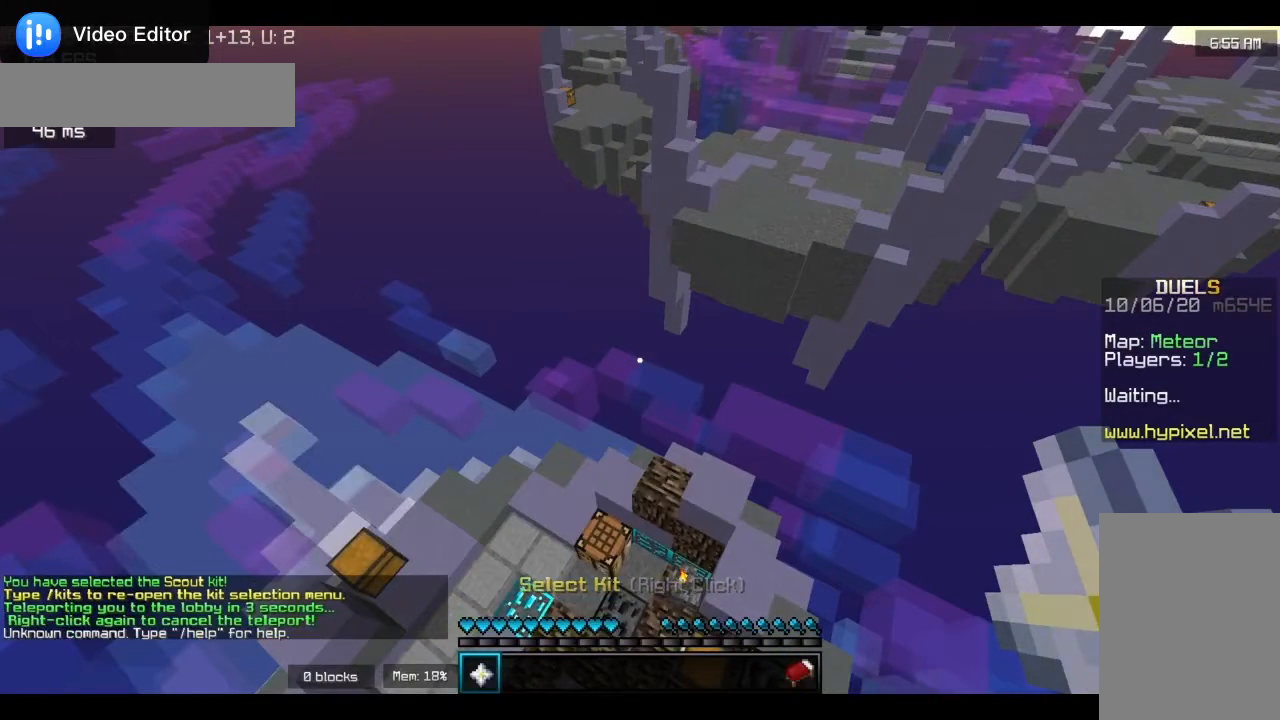
{"keys": ["w"], "mouse": [], "events": [[500, "w", "down"]]}